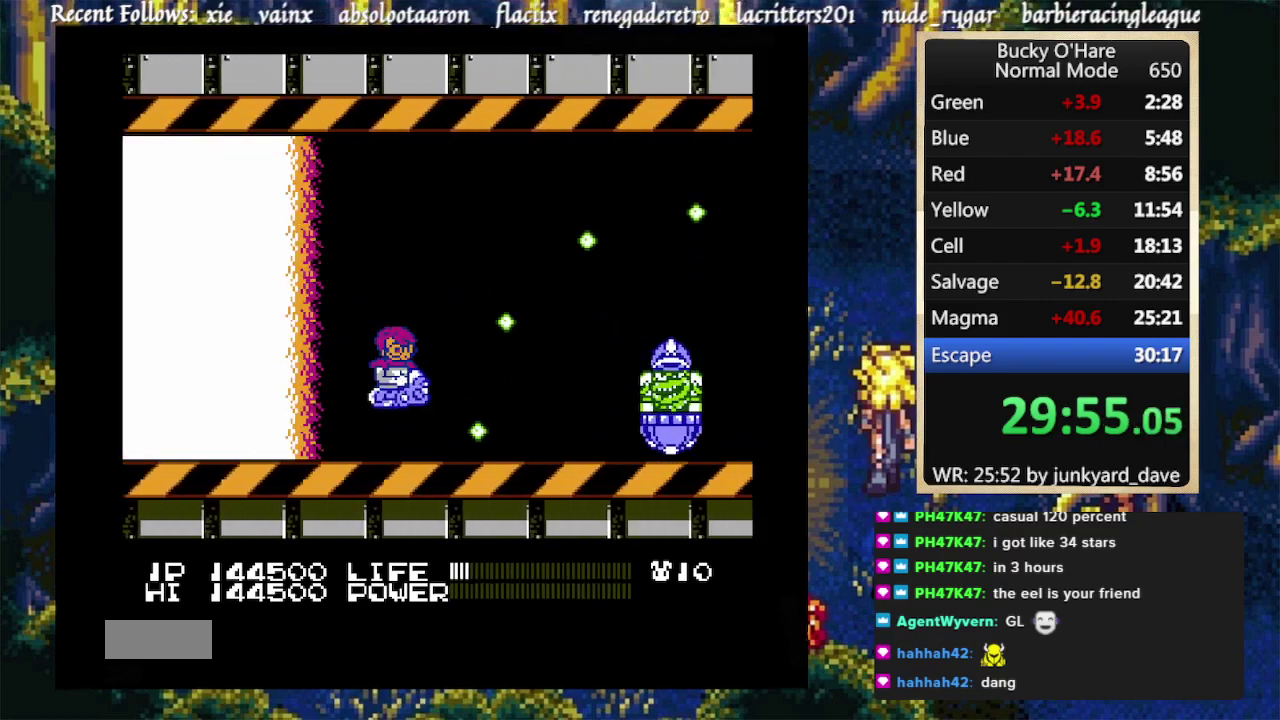
Gameplay with a controller (Nintendo layout); each line is a JSON object with the inputs held at the frame after it. "events" lists button and stick changes between this image and that frame as [ms after this image, input, new state], when the widget could be followed in between. Not read: L2 L3 R3.
{"buttons": ["B"]}
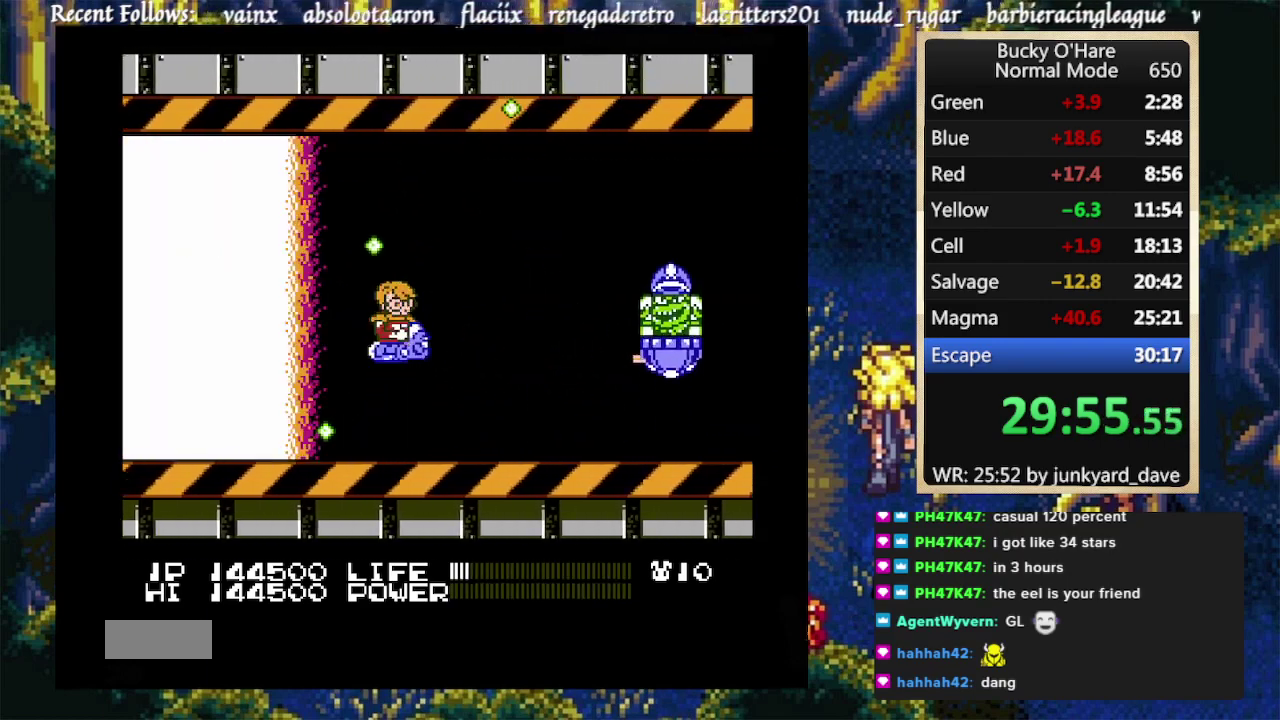
{"buttons": ["B"], "events": [[67, "DPAD_UP", "down"], [167, "DPAD_UP", "up"]]}
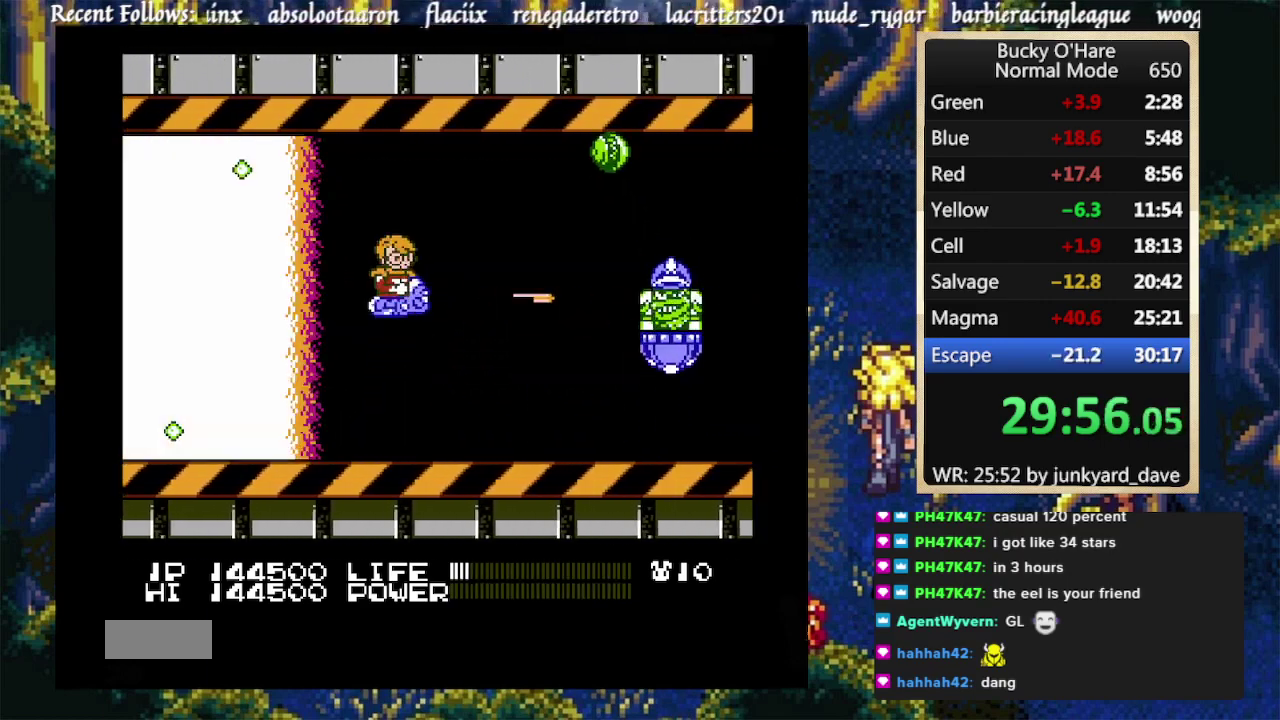
{"buttons": ["B", "DPAD_UP"], "events": [[133, "DPAD_UP", "down"], [200, "DPAD_UP", "up"], [467, "DPAD_UP", "down"]]}
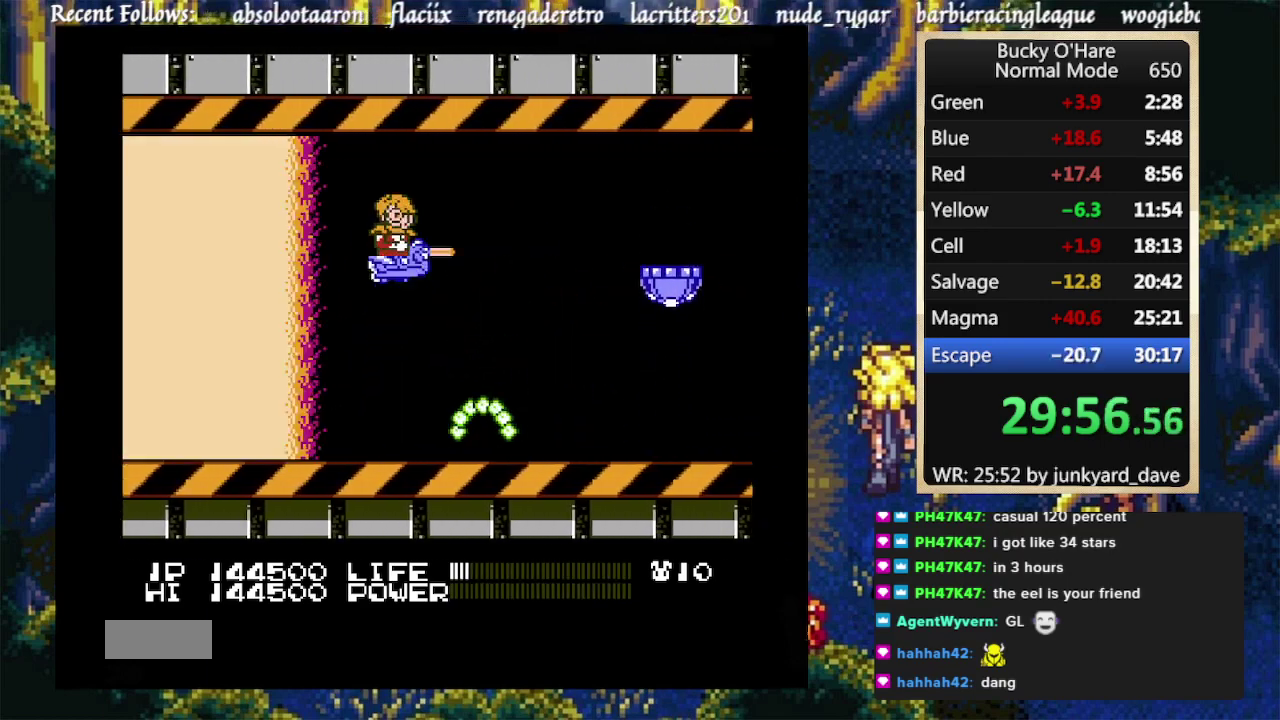
{"buttons": ["B"]}
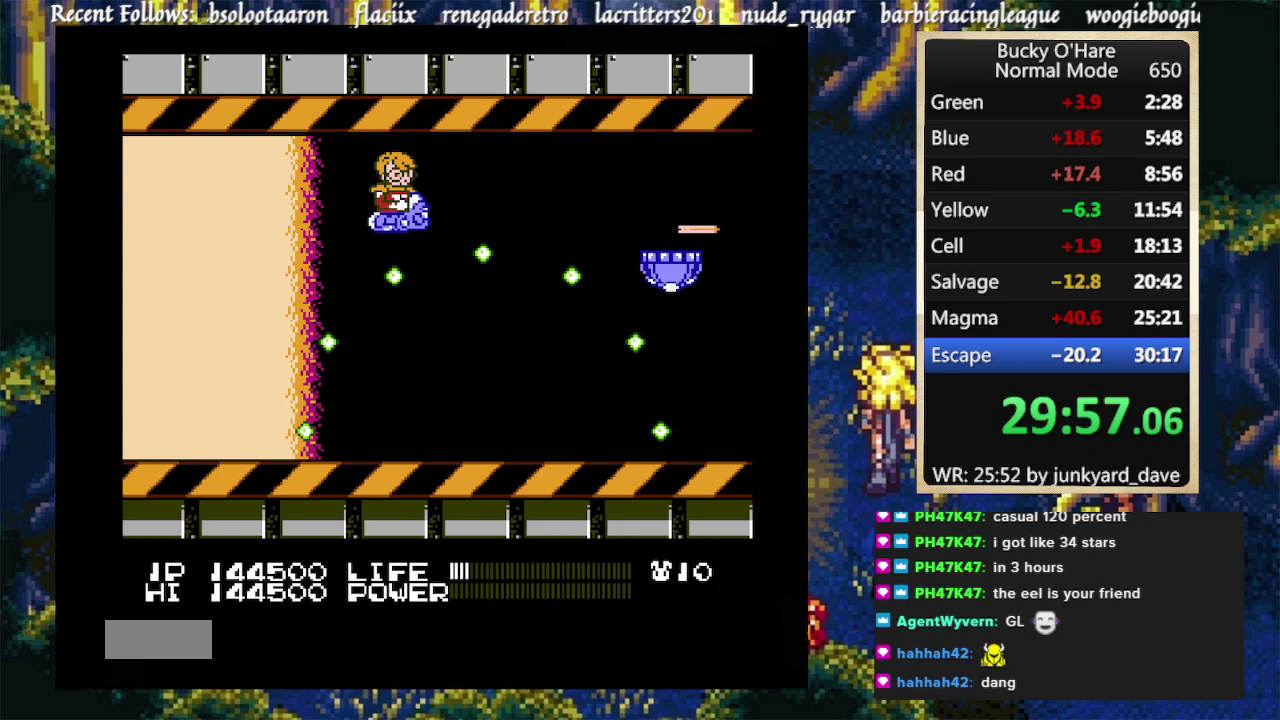
{"buttons": ["B"]}
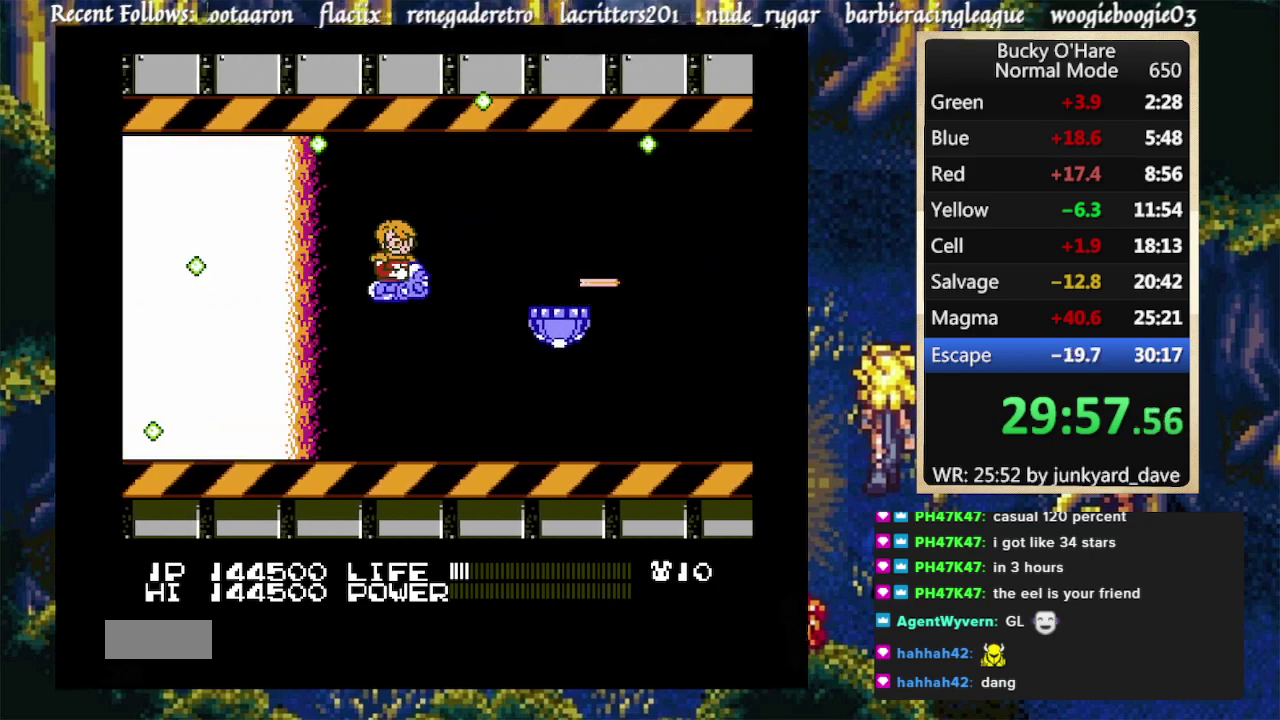
{"buttons": ["B"], "events": [[33, "DPAD_DOWN", "down"], [100, "DPAD_DOWN", "up"]]}
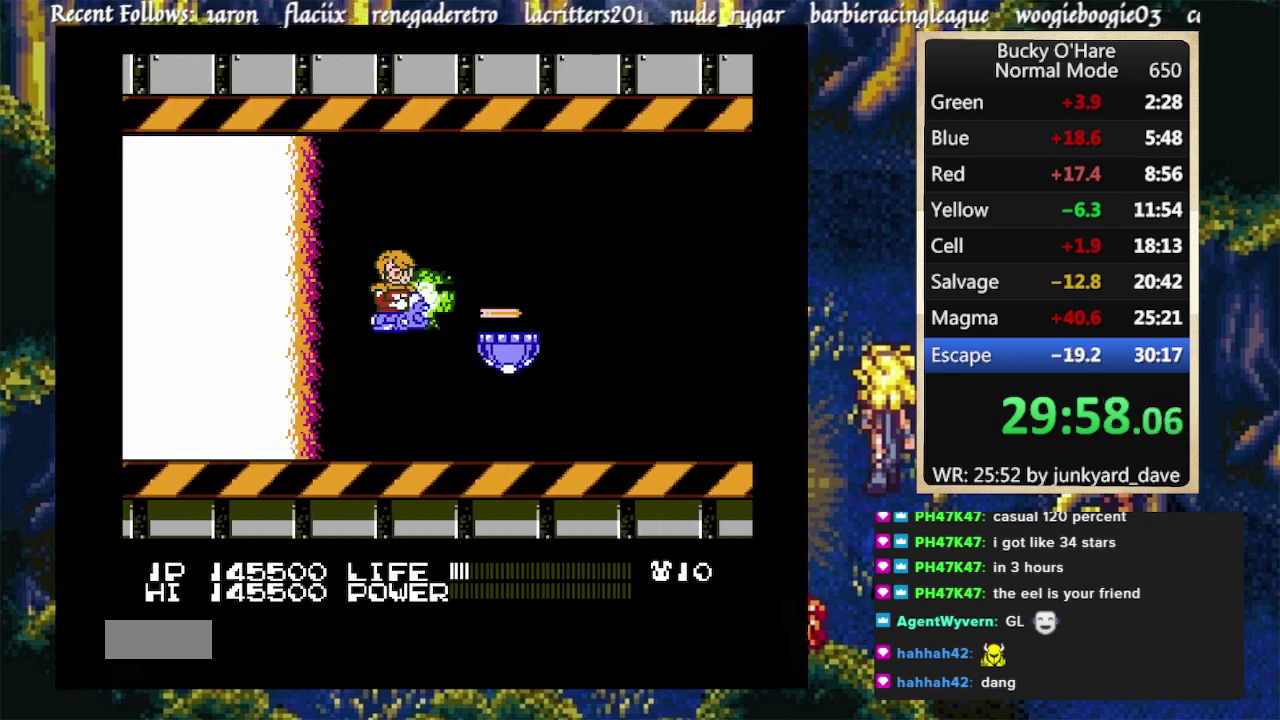
{"buttons": ["DPAD_RIGHT"], "events": [[333, "DPAD_UP", "down"], [433, "B", "up"], [433, "DPAD_RIGHT", "down"], [467, "DPAD_UP", "up"]]}
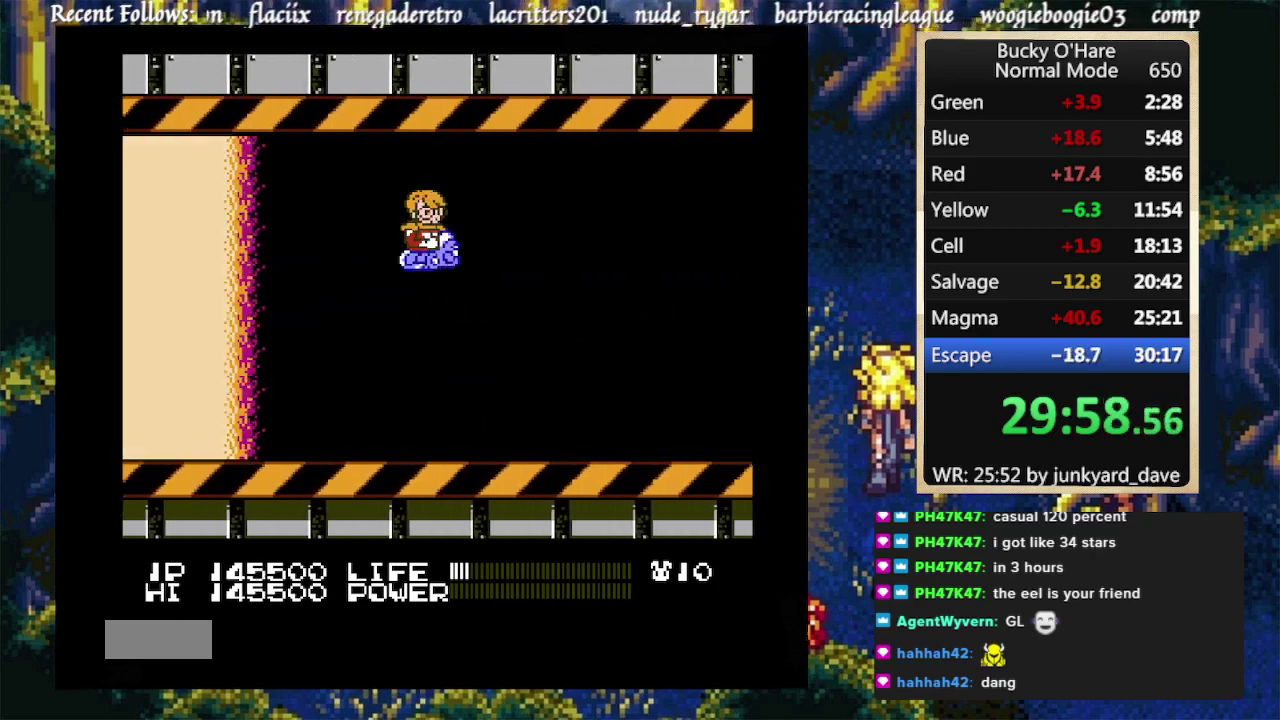
{"buttons": ["DPAD_UP", "DPAD_RIGHT"], "events": [[100, "DPAD_UP", "down"], [100, "R2", "down"], [267, "R2", "up"]]}
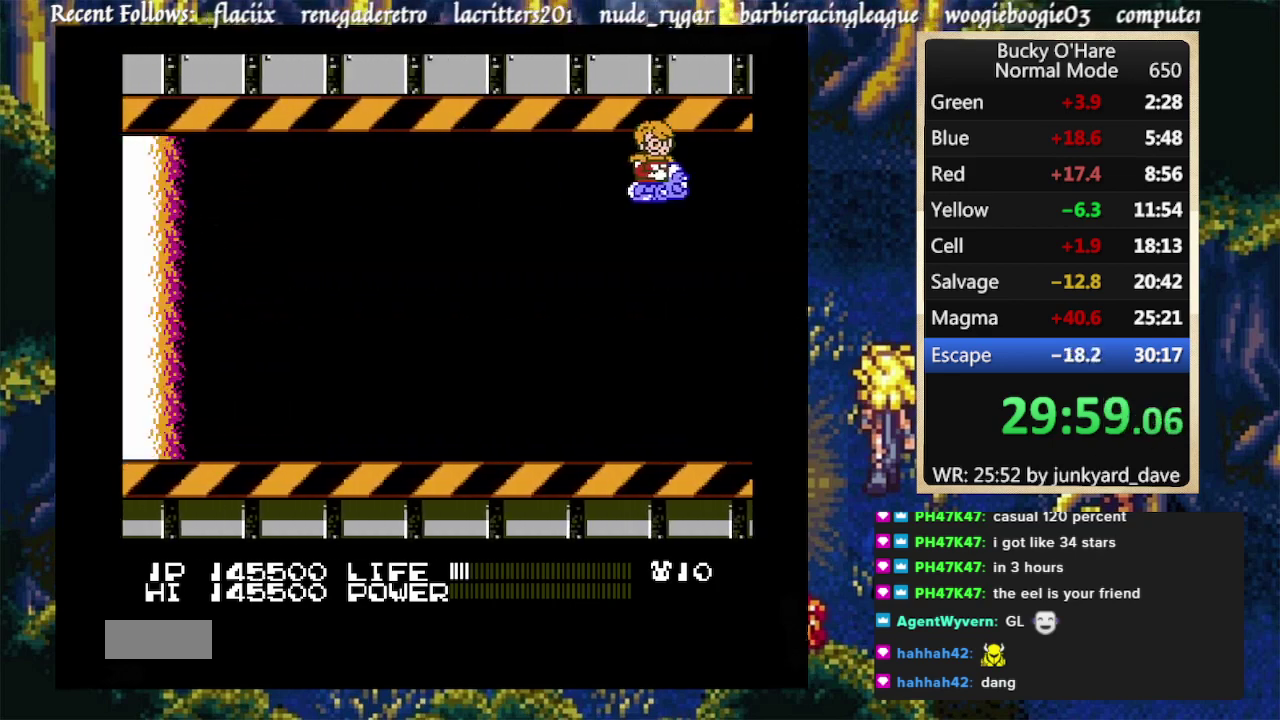
{"buttons": ["DPAD_UP", "DPAD_RIGHT"], "events": [[67, "DPAD_UP", "up"], [467, "DPAD_UP", "down"]]}
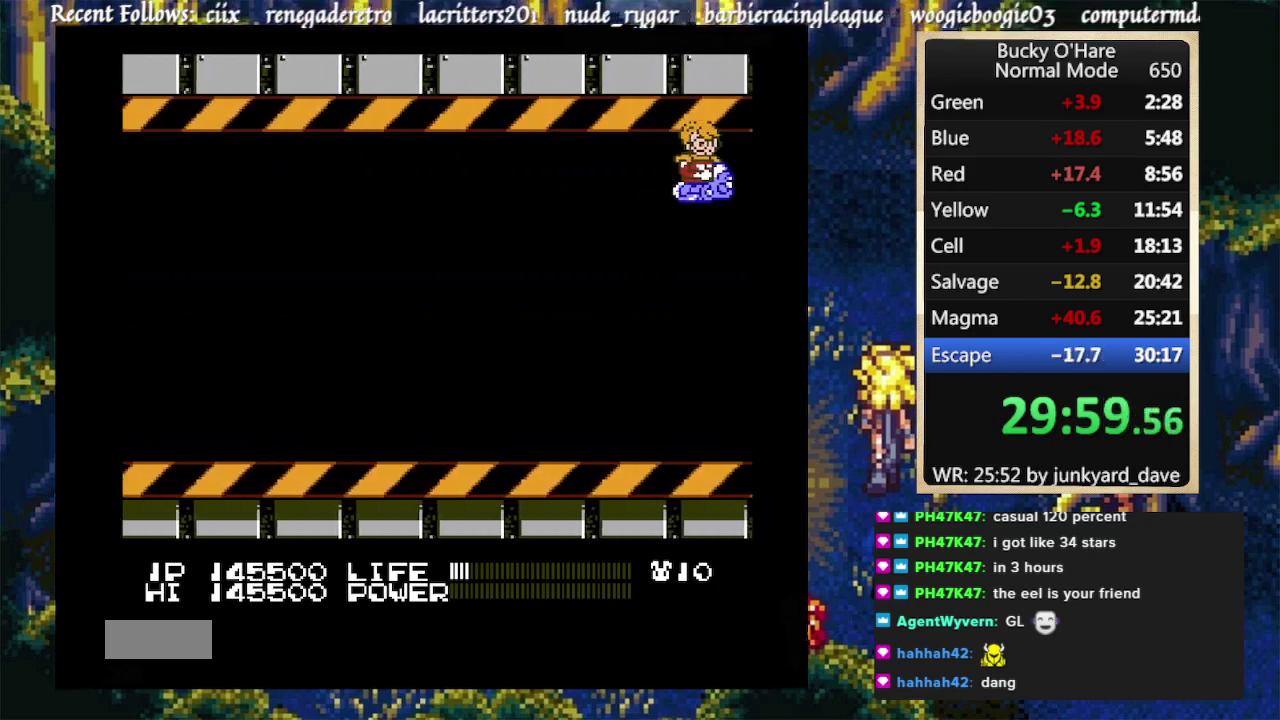
{"buttons": ["DPAD_RIGHT"], "events": [[100, "R2", "down"], [233, "DPAD_UP", "up"], [267, "R2", "up"]]}
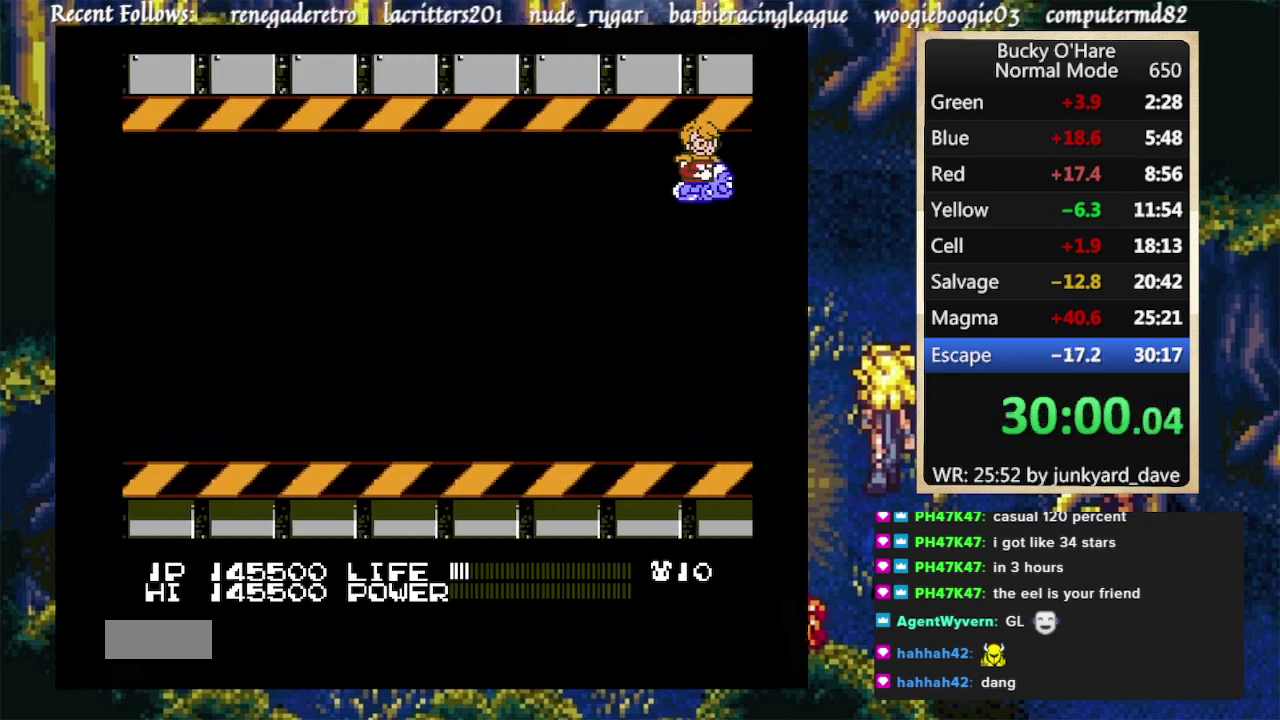
{"buttons": ["DPAD_UP", "DPAD_RIGHT"], "events": [[267, "R2", "down"], [433, "R2", "up"], [467, "DPAD_UP", "down"]]}
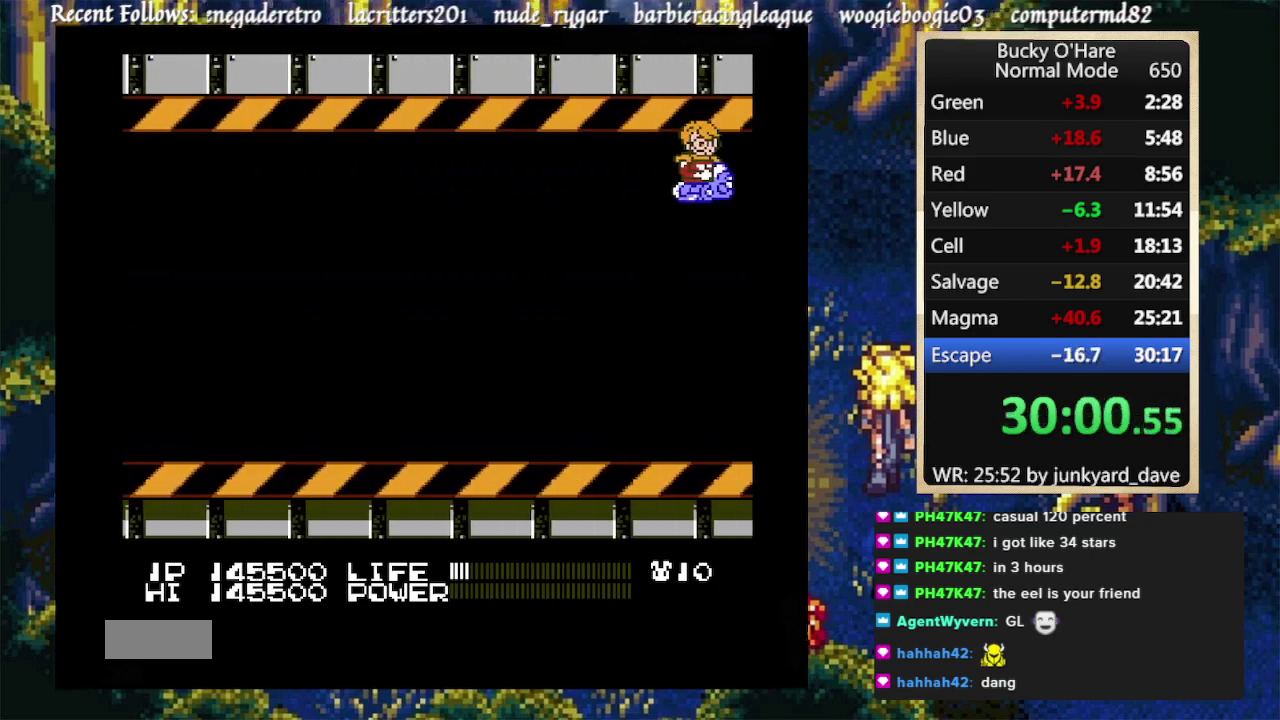
{"buttons": ["DPAD_RIGHT"], "events": [[100, "DPAD_UP", "up"]]}
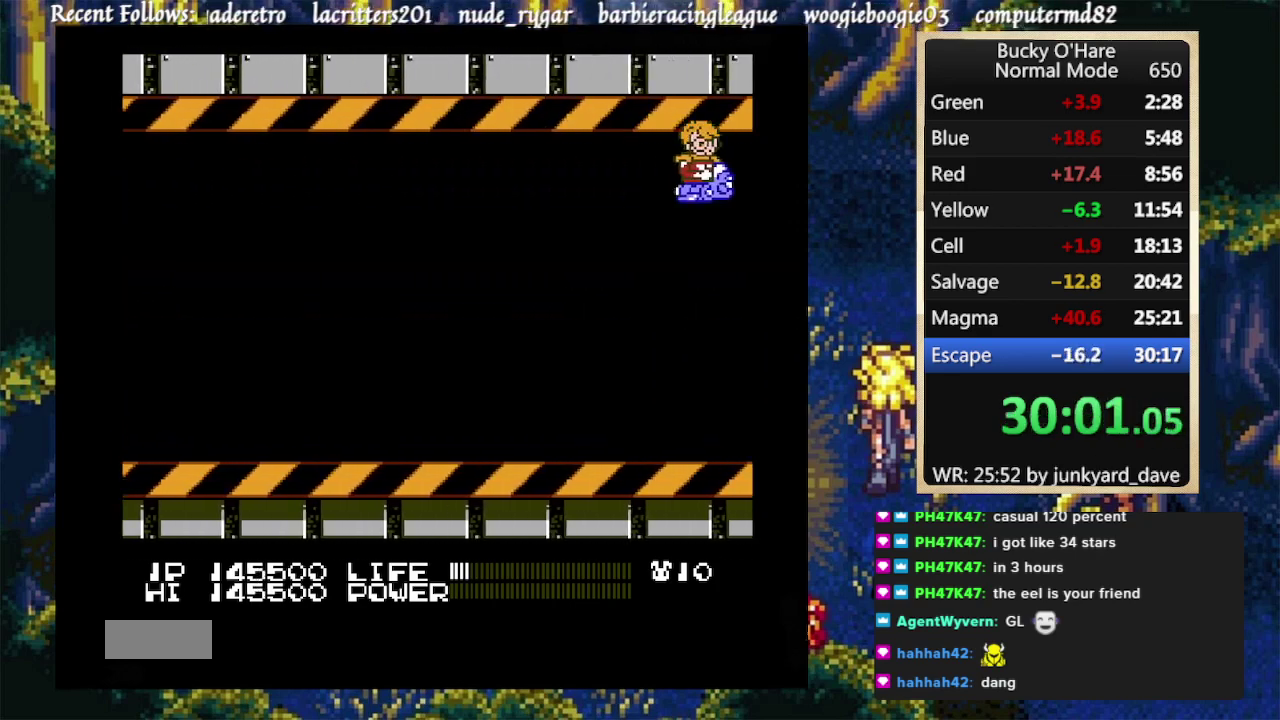
{"buttons": ["DPAD_RIGHT"], "events": [[267, "R2", "down"], [433, "R2", "up"]]}
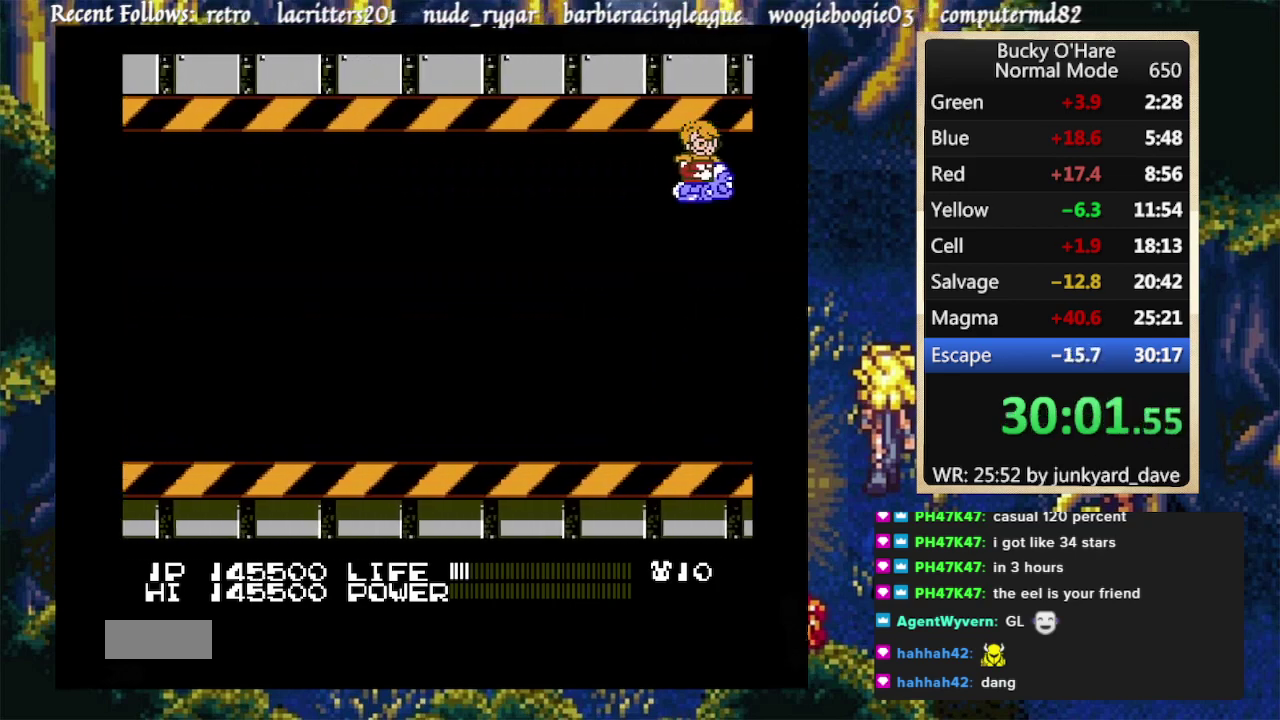
{"buttons": ["DPAD_RIGHT"]}
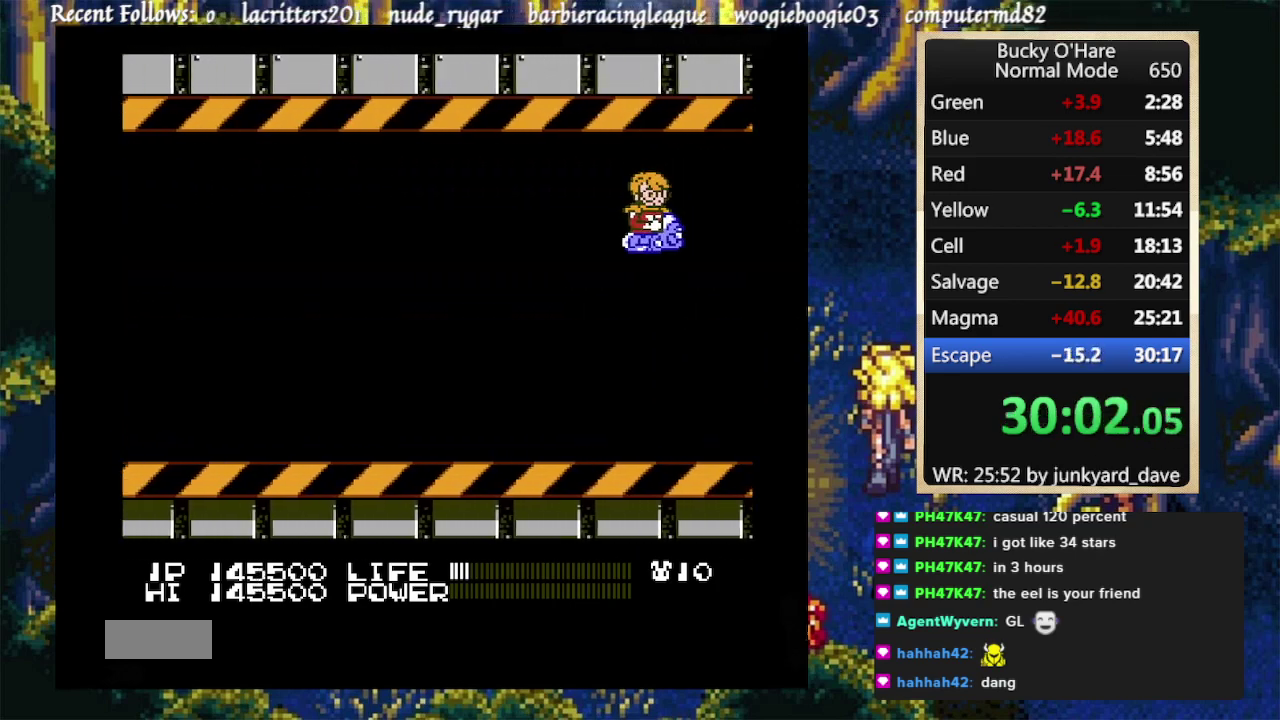
{"buttons": []}